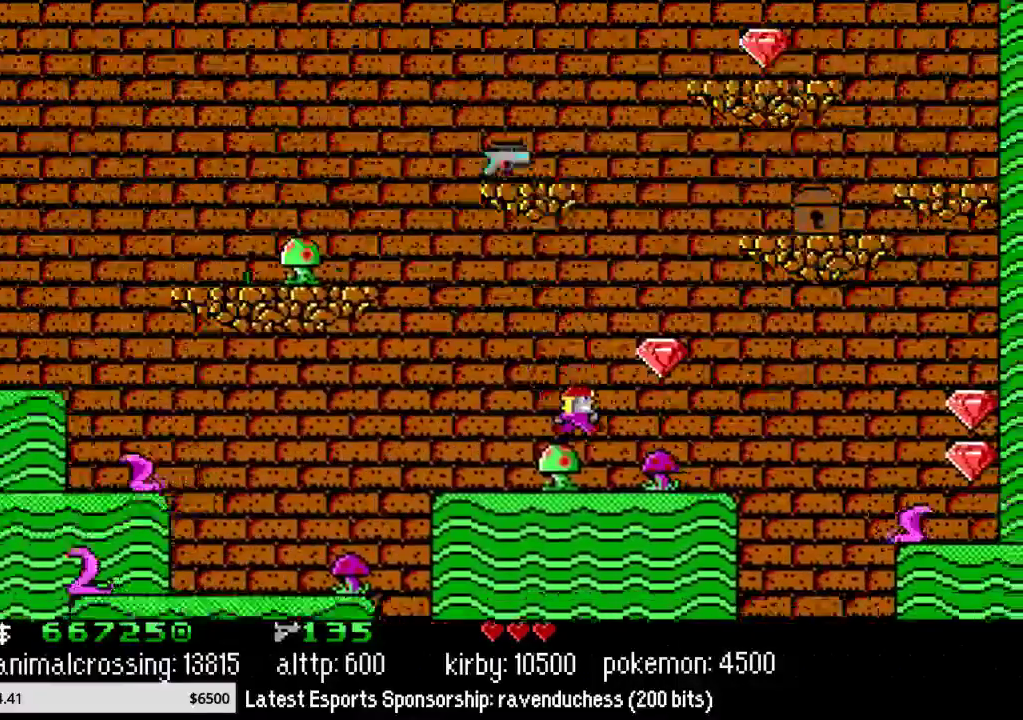
Gameplay with a controller (Nintendo layout); each line is a JSON object with the inputs held at the frame after it. "events" lists button and stick changes between this image and that frame as [ms after this image, input, new state], when the widget could be followed in between. Not read: L3 R3.
{"buttons": ["DPAD_RIGHT"], "events": [[217, "X", "down"], [417, "X", "up"]]}
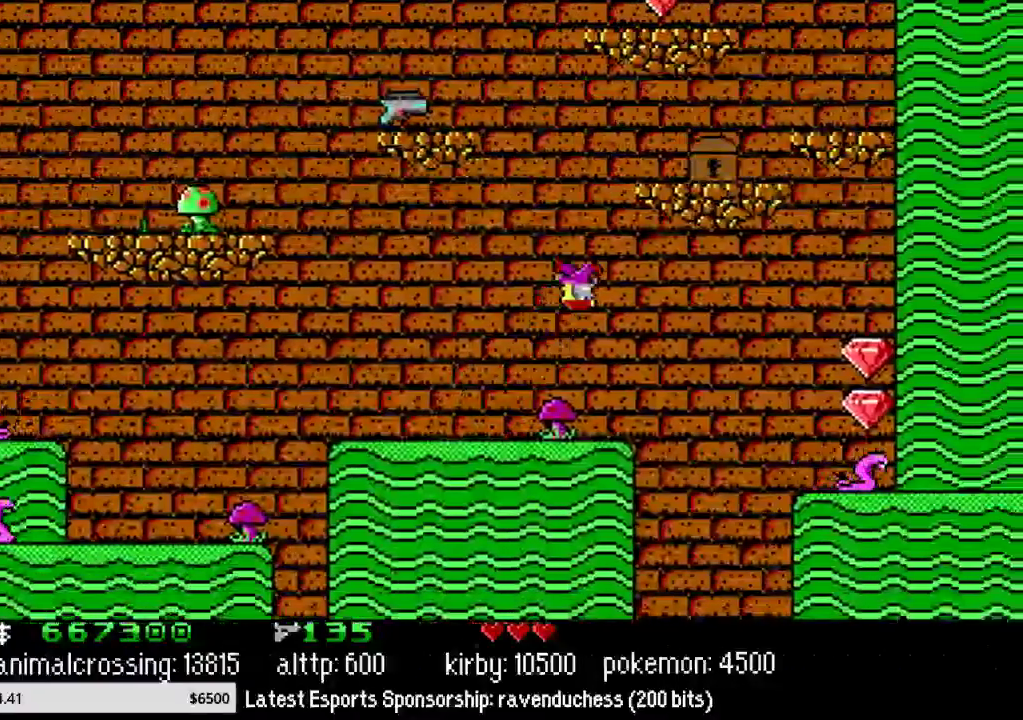
{"buttons": ["DPAD_RIGHT"], "events": [[217, "X", "down"], [383, "X", "up"]]}
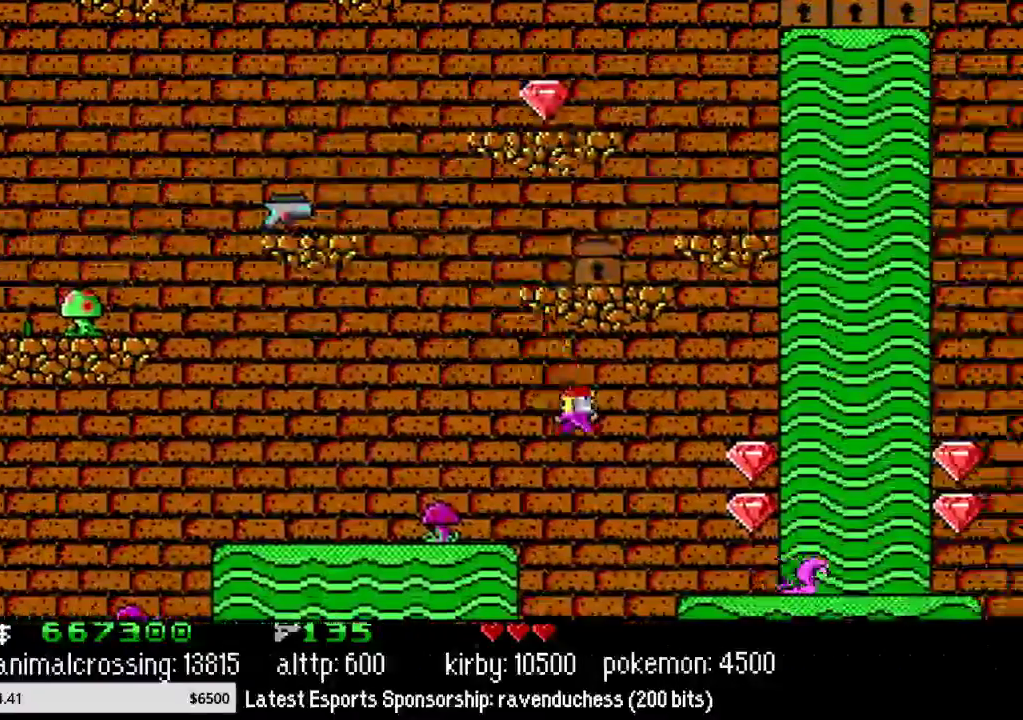
{"buttons": ["X", "DPAD_RIGHT"], "events": [[417, "X", "down"]]}
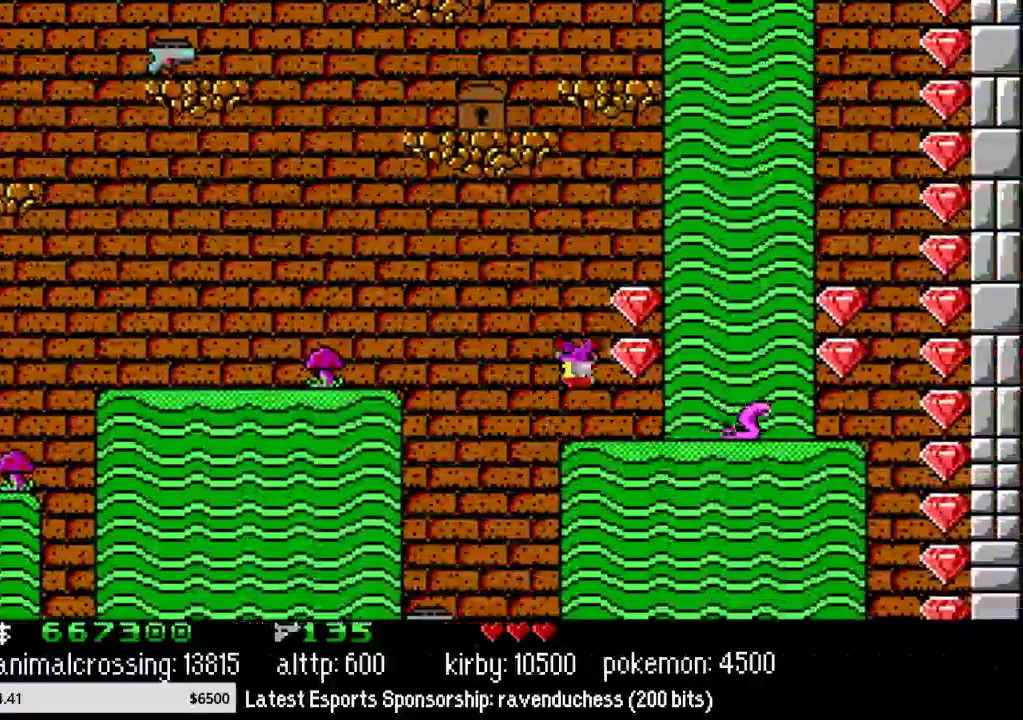
{"buttons": ["X", "DPAD_UP"], "events": [[133, "X", "up"], [400, "X", "down"], [467, "DPAD_UP", "down"], [500, "DPAD_RIGHT", "up"]]}
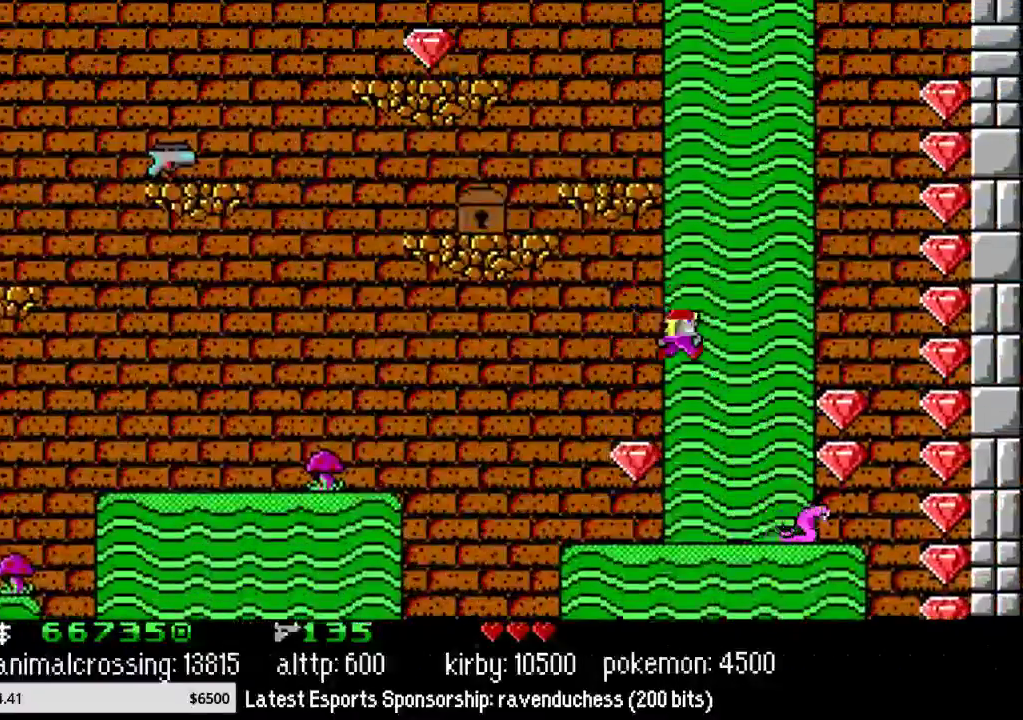
{"buttons": ["DPAD_RIGHT"], "events": [[33, "DPAD_LEFT", "down"], [67, "DPAD_UP", "up"], [67, "X", "up"], [283, "DPAD_UP", "down"], [317, "DPAD_LEFT", "up"], [350, "DPAD_RIGHT", "down"], [350, "DPAD_UP", "up"]]}
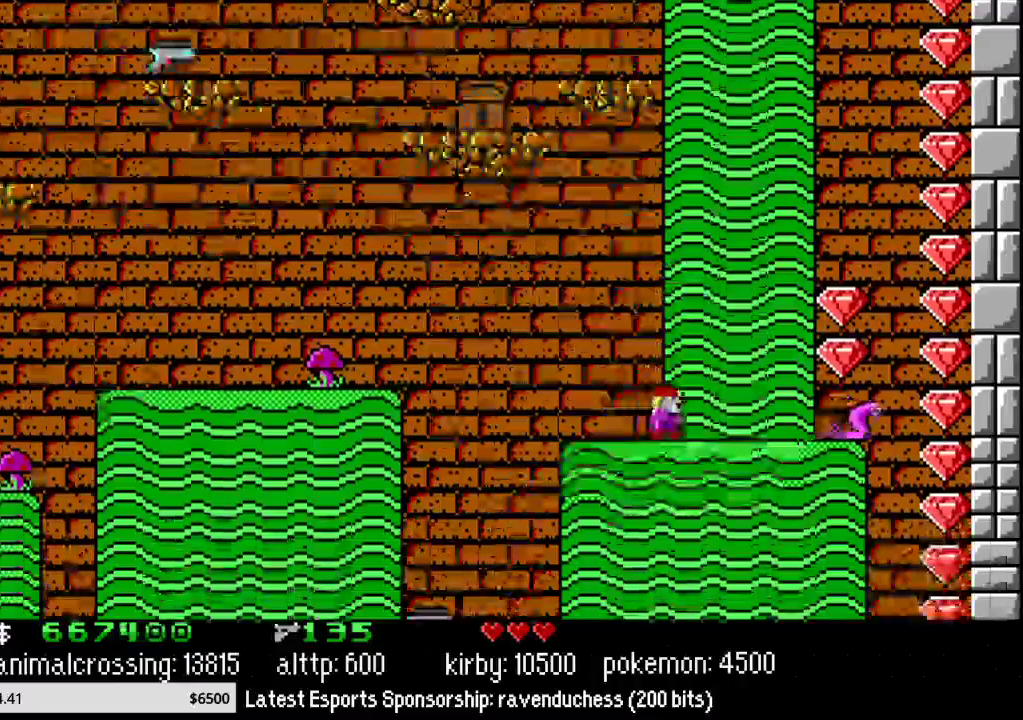
{"buttons": ["DPAD_RIGHT"], "events": []}
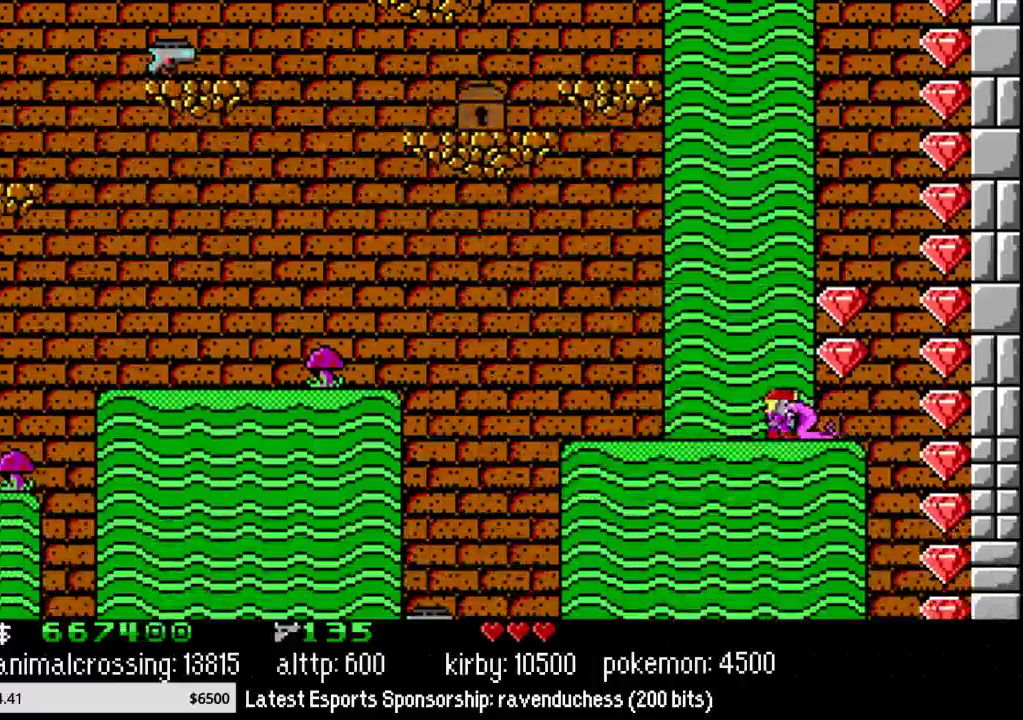
{"buttons": ["DPAD_RIGHT"], "events": [[67, "X", "down"], [183, "DPAD_RIGHT", "up"], [217, "X", "up"], [317, "X", "down"], [467, "DPAD_RIGHT", "down"], [467, "X", "up"]]}
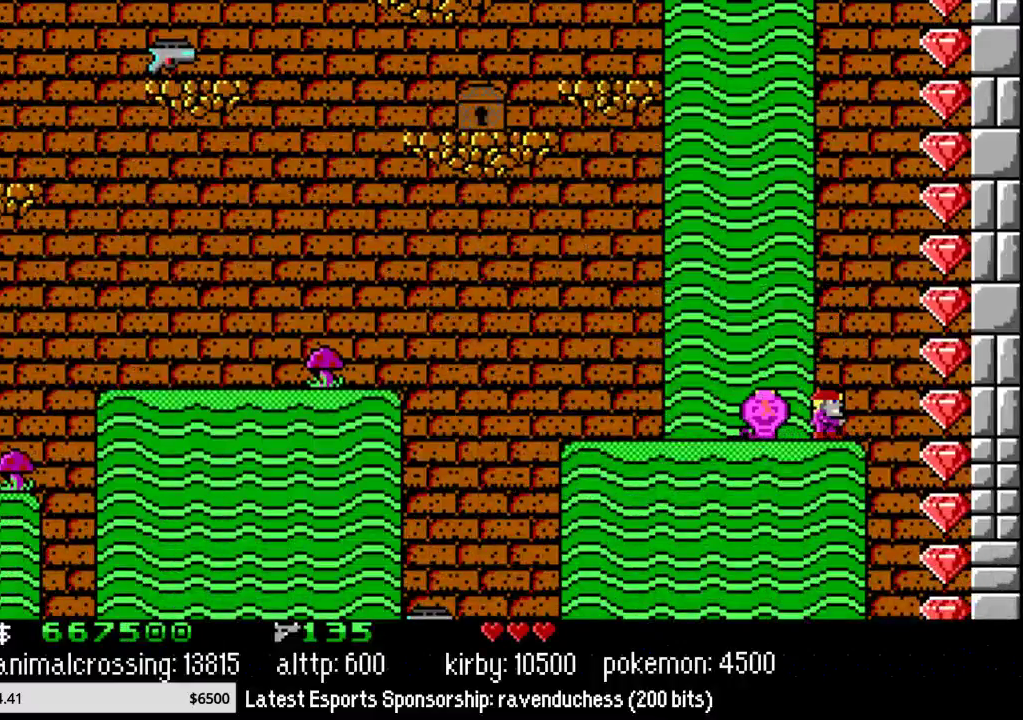
{"buttons": [], "events": [[383, "DPAD_RIGHT", "up"]]}
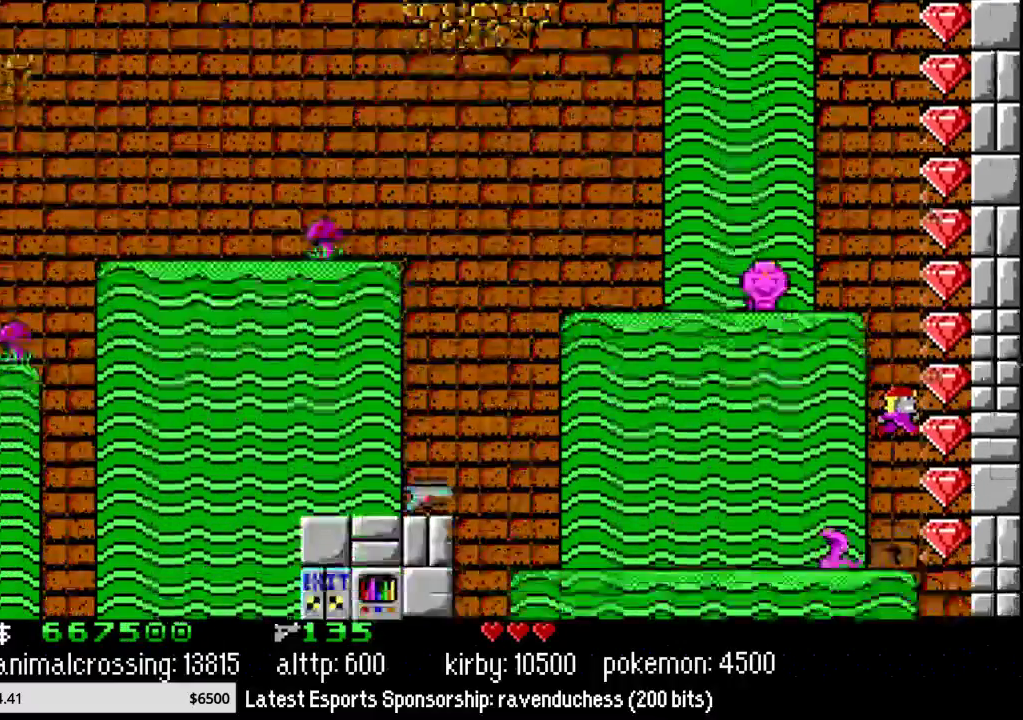
{"buttons": [], "events": [[33, "DPAD_RIGHT", "down"], [250, "DPAD_RIGHT", "up"], [350, "X", "down"], [467, "X", "up"]]}
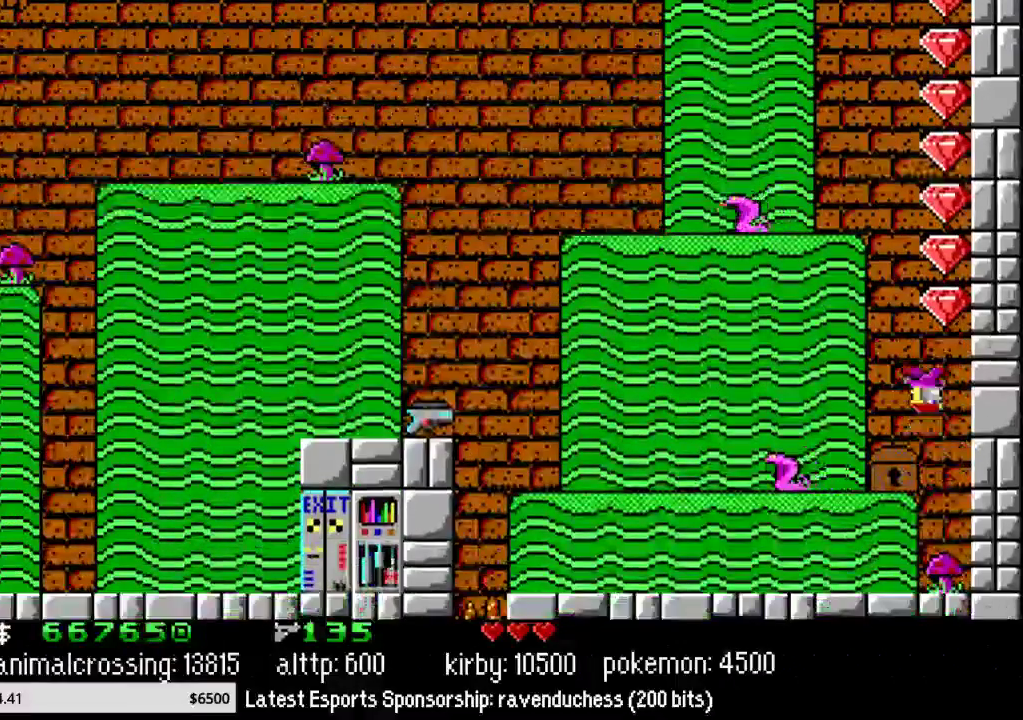
{"buttons": [], "events": [[183, "DPAD_RIGHT", "down"], [317, "DPAD_RIGHT", "up"]]}
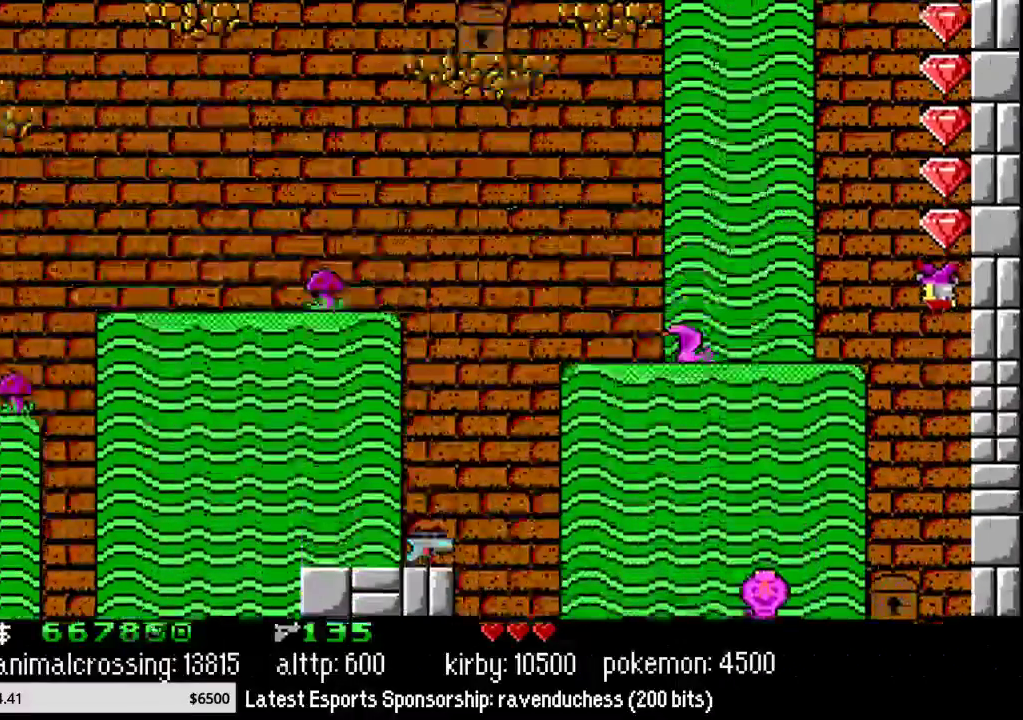
{"buttons": [], "events": []}
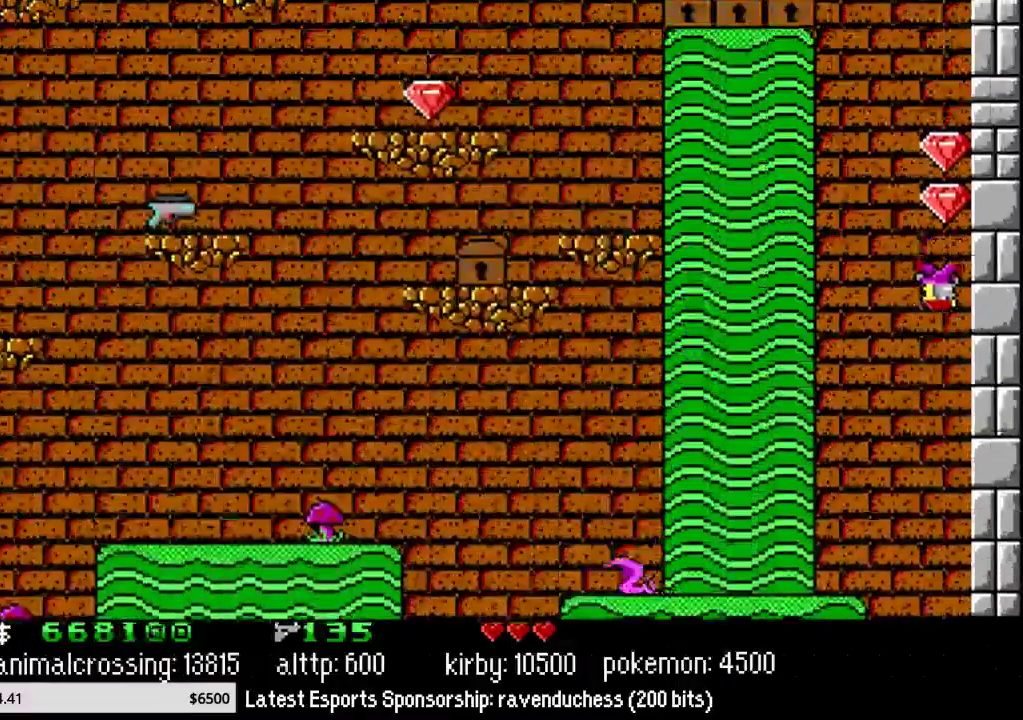
{"buttons": ["DPAD_LEFT"], "events": [[500, "DPAD_LEFT", "down"]]}
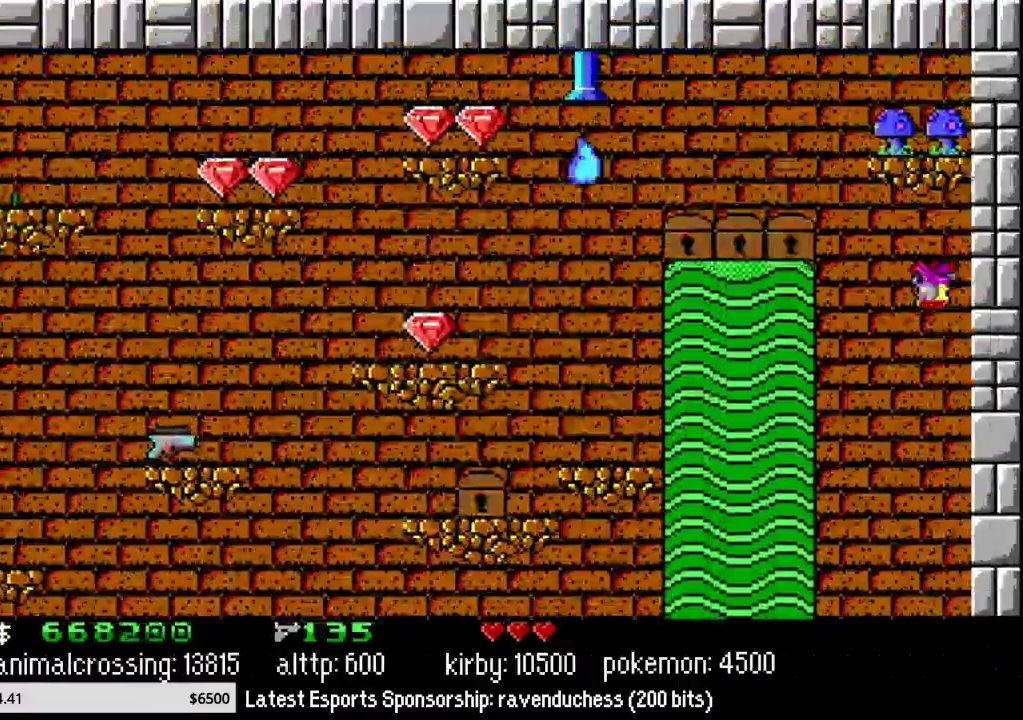
{"buttons": ["DPAD_LEFT"], "events": []}
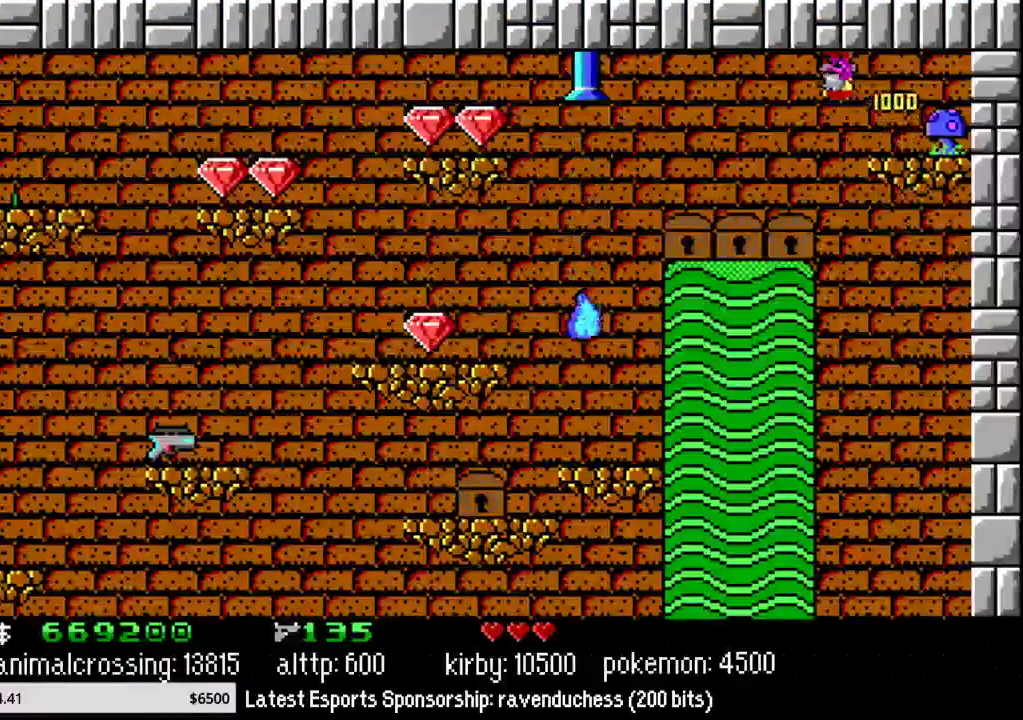
{"buttons": ["DPAD_LEFT"], "events": []}
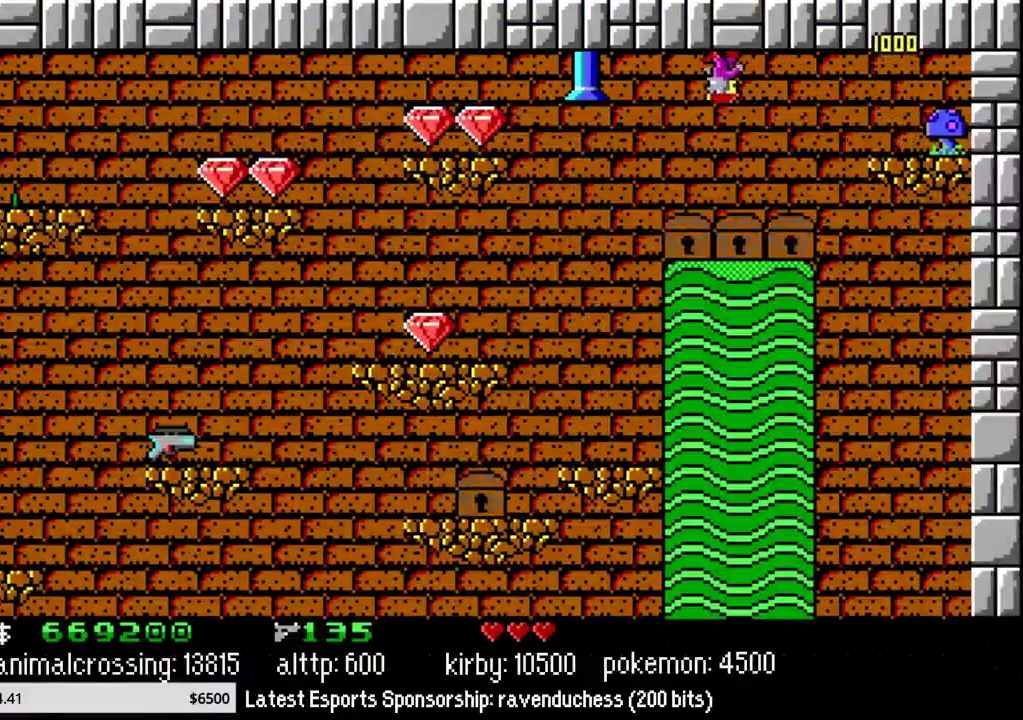
{"buttons": ["X", "DPAD_LEFT"], "events": [[400, "X", "down"]]}
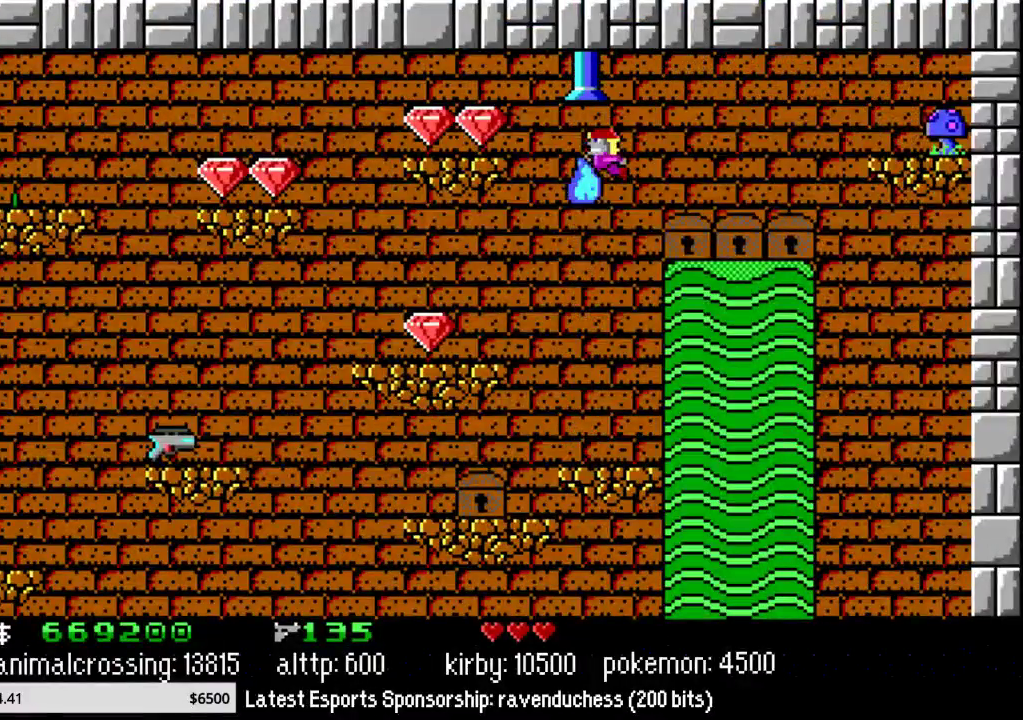
{"buttons": ["DPAD_LEFT"], "events": [[67, "X", "up"]]}
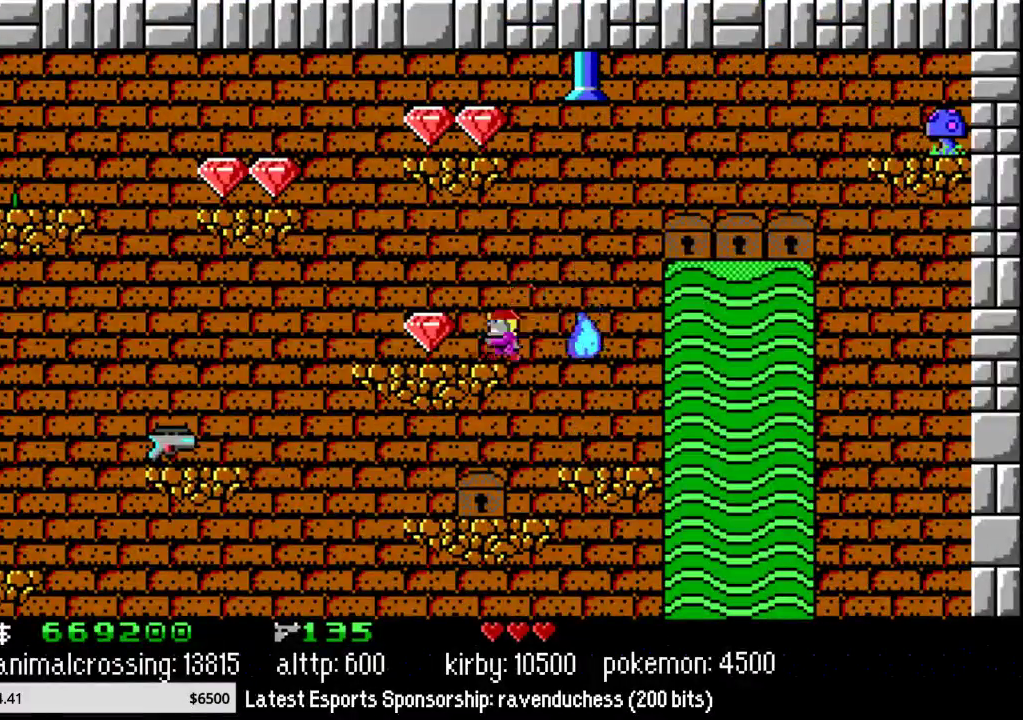
{"buttons": ["DPAD_RIGHT"], "events": [[50, "X", "down"], [250, "X", "up"], [300, "DPAD_LEFT", "up"], [300, "DPAD_UP", "down"], [367, "DPAD_RIGHT", "down"], [367, "DPAD_UP", "up"]]}
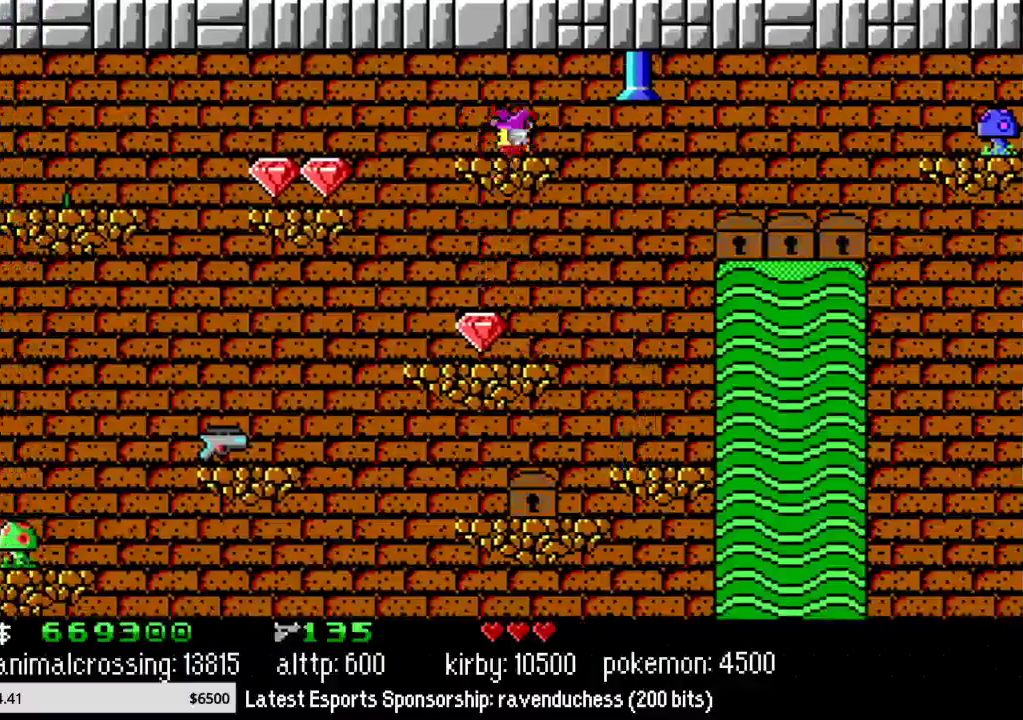
{"buttons": ["DPAD_LEFT"], "events": [[83, "X", "down"], [117, "DPAD_UP", "down"], [150, "DPAD_RIGHT", "up"], [183, "DPAD_LEFT", "down"], [217, "DPAD_UP", "up"], [250, "X", "up"]]}
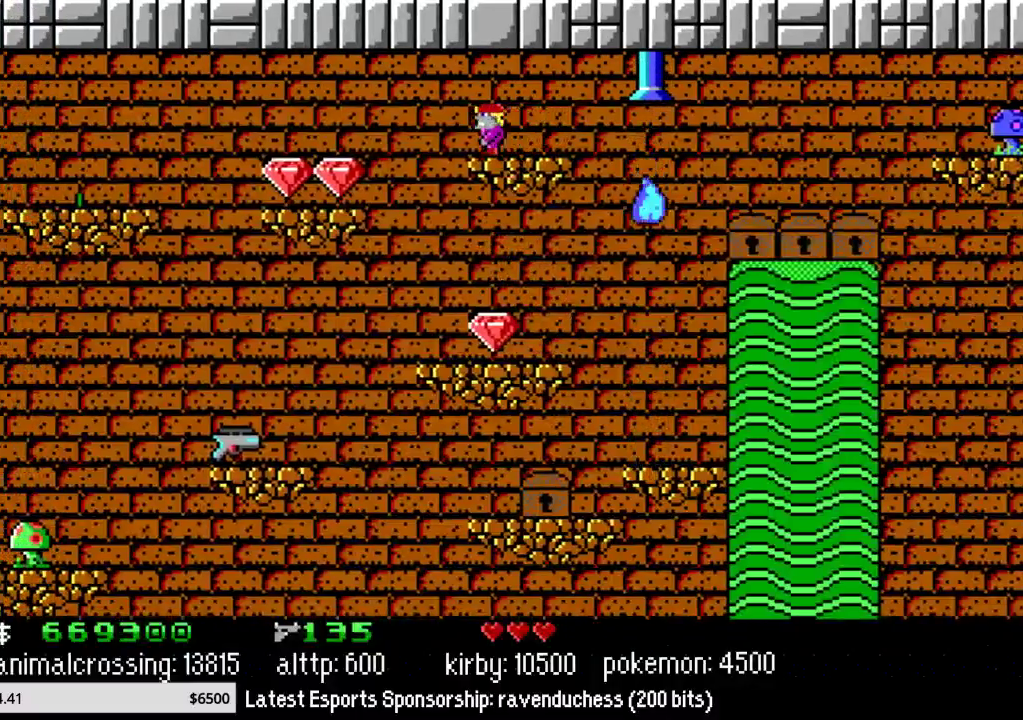
{"buttons": ["DPAD_RIGHT"], "events": [[233, "DPAD_UP", "down"], [267, "DPAD_LEFT", "up"], [300, "DPAD_RIGHT", "down"], [300, "DPAD_UP", "up"]]}
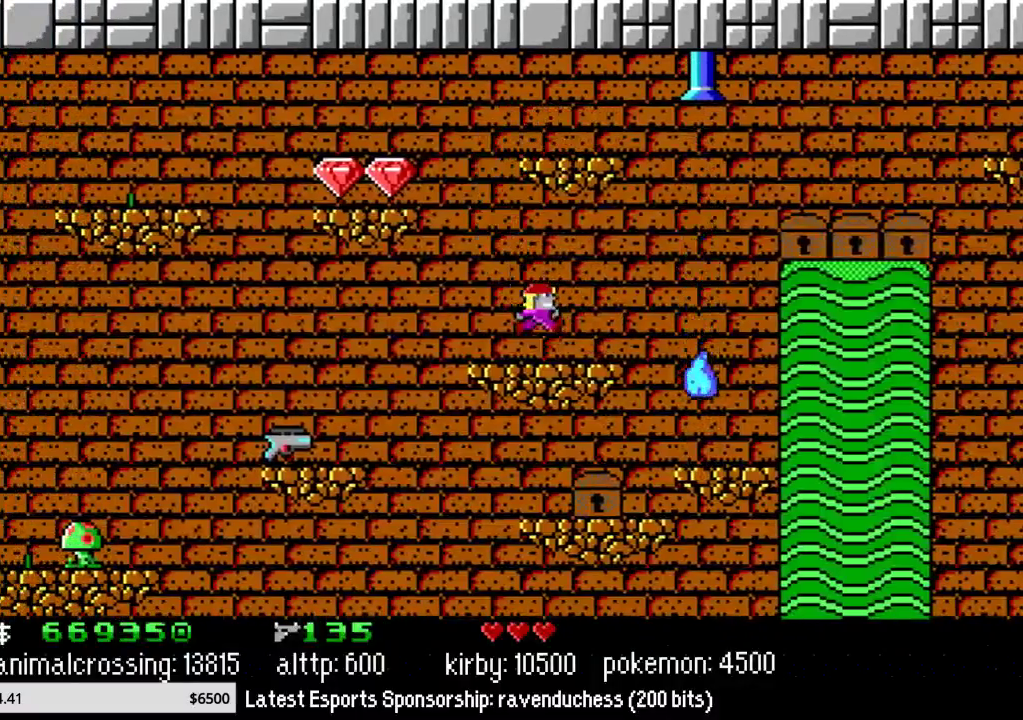
{"buttons": ["DPAD_LEFT"], "events": [[83, "DPAD_RIGHT", "up"], [117, "DPAD_LEFT", "down"], [183, "X", "down"], [400, "X", "up"]]}
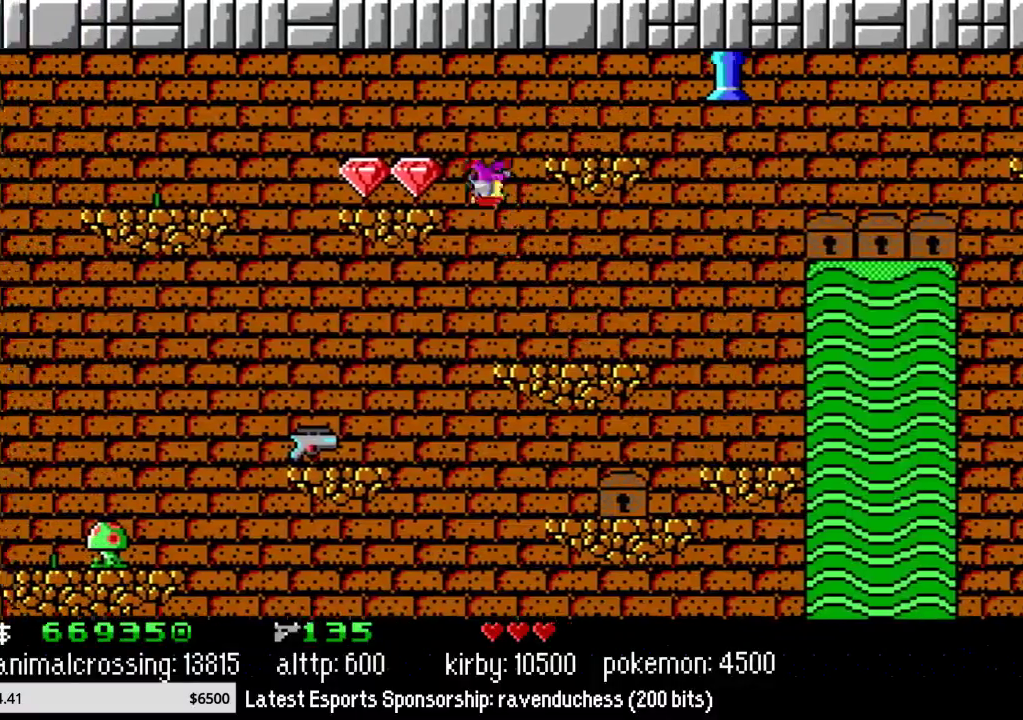
{"buttons": ["DPAD_LEFT"], "events": [[183, "X", "down"], [333, "X", "up"]]}
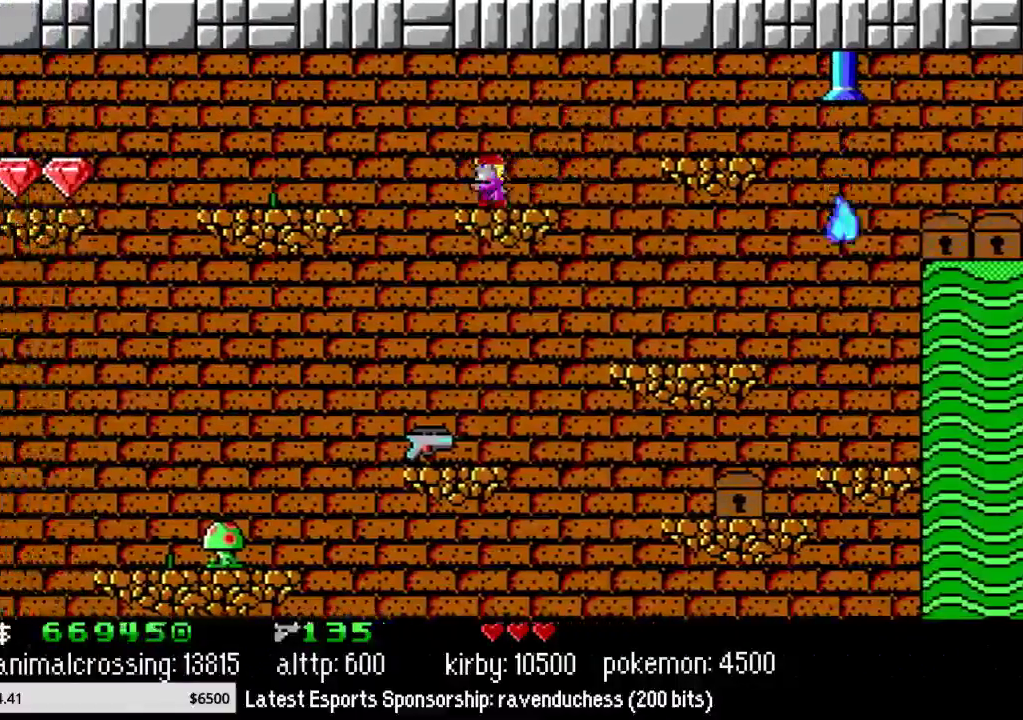
{"buttons": ["DPAD_LEFT"], "events": [[117, "X", "down"], [267, "X", "up"]]}
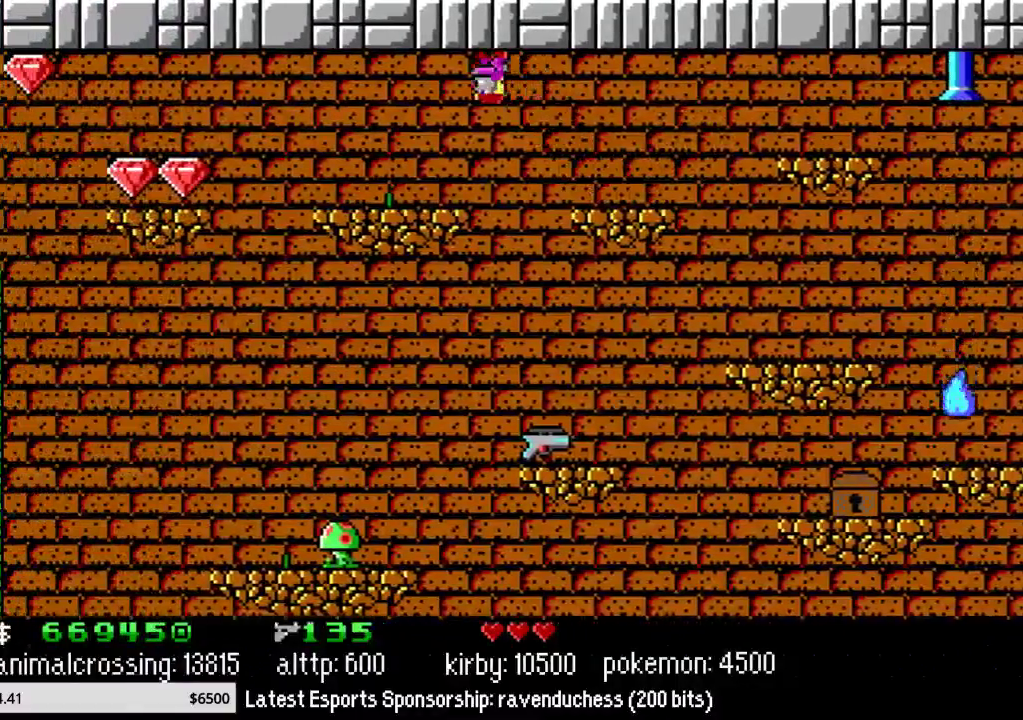
{"buttons": ["DPAD_LEFT"], "events": []}
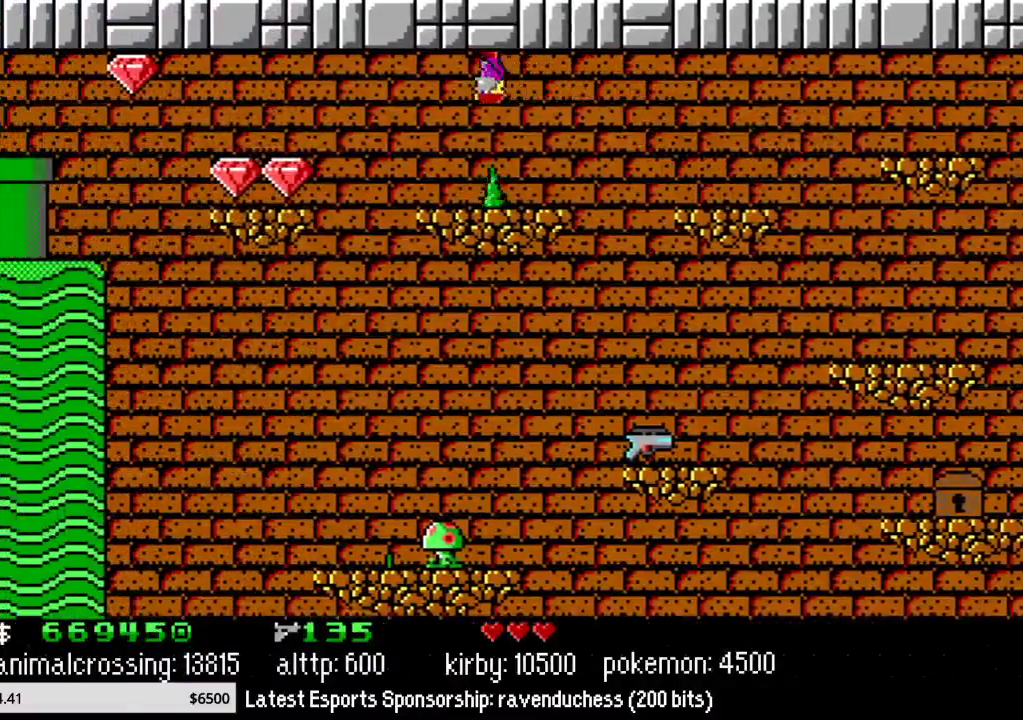
{"buttons": ["DPAD_LEFT"], "events": []}
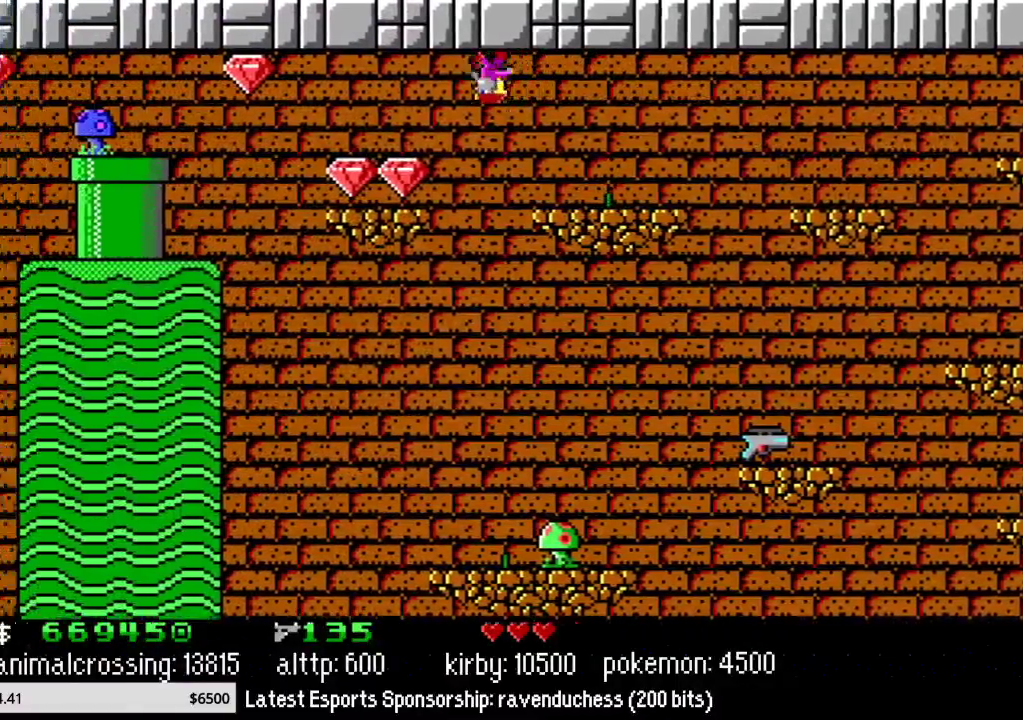
{"buttons": ["DPAD_LEFT"], "events": [[300, "X", "down"], [450, "X", "up"]]}
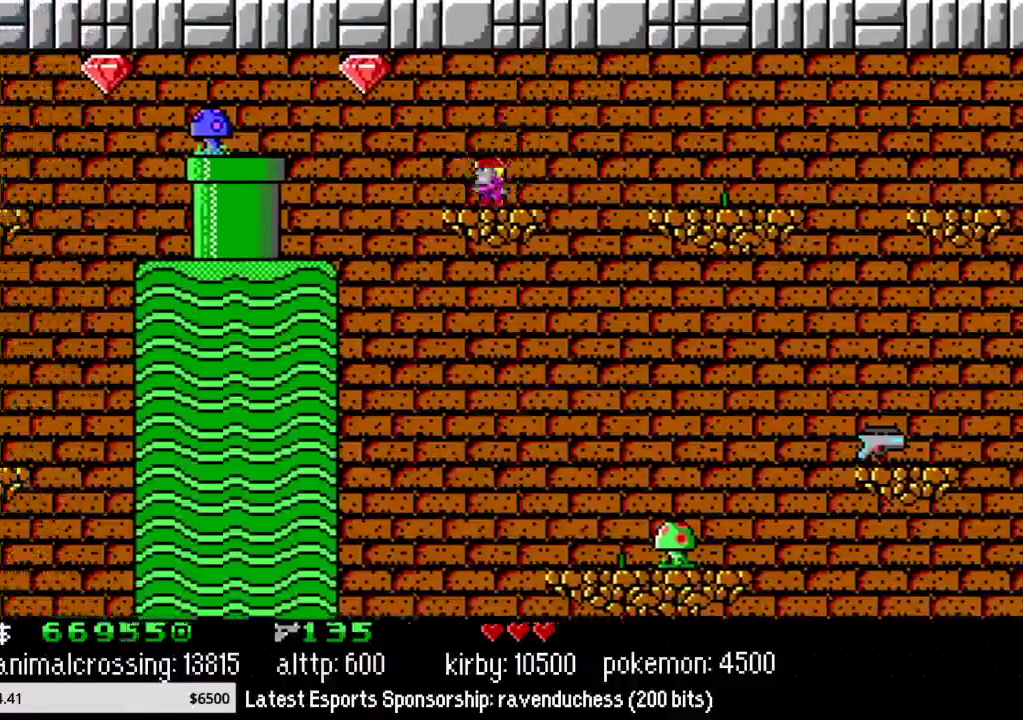
{"buttons": ["DPAD_LEFT"], "events": [[150, "X", "down"], [367, "X", "up"]]}
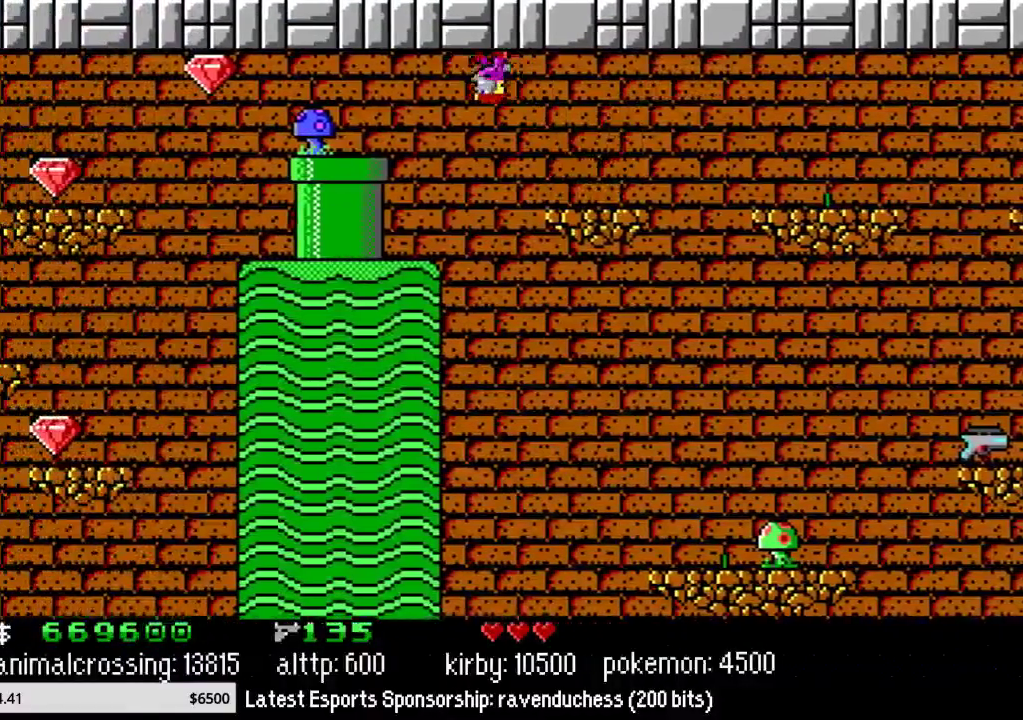
{"buttons": ["DPAD_LEFT"], "events": []}
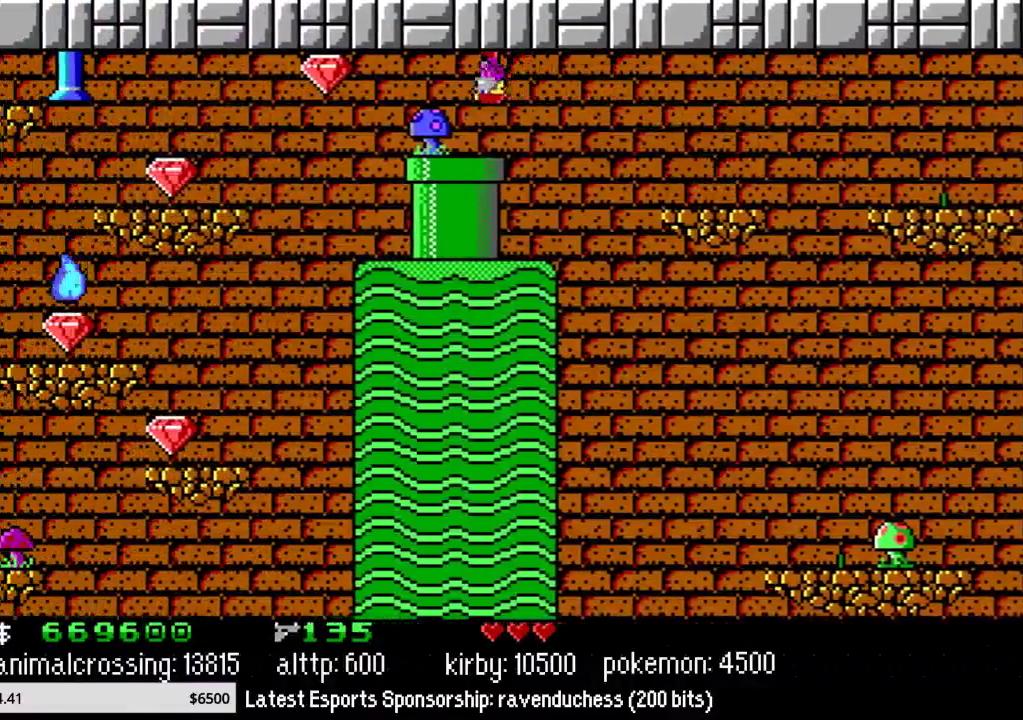
{"buttons": ["DPAD_LEFT"], "events": []}
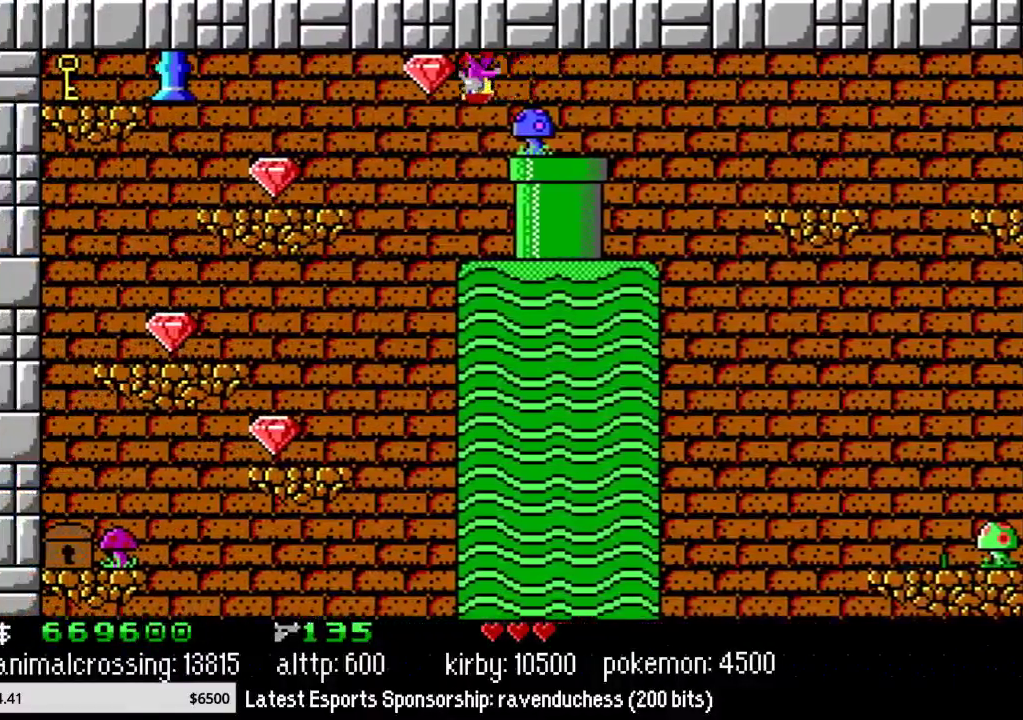
{"buttons": ["DPAD_LEFT"], "events": []}
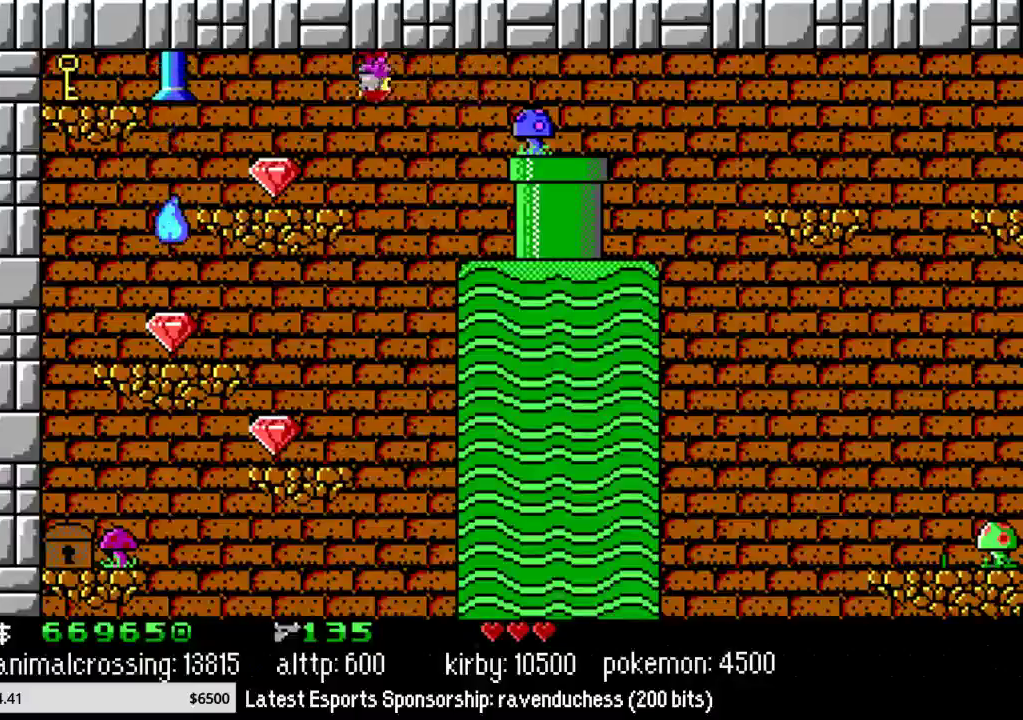
{"buttons": ["DPAD_LEFT"], "events": [[83, "X", "down"], [200, "X", "up"]]}
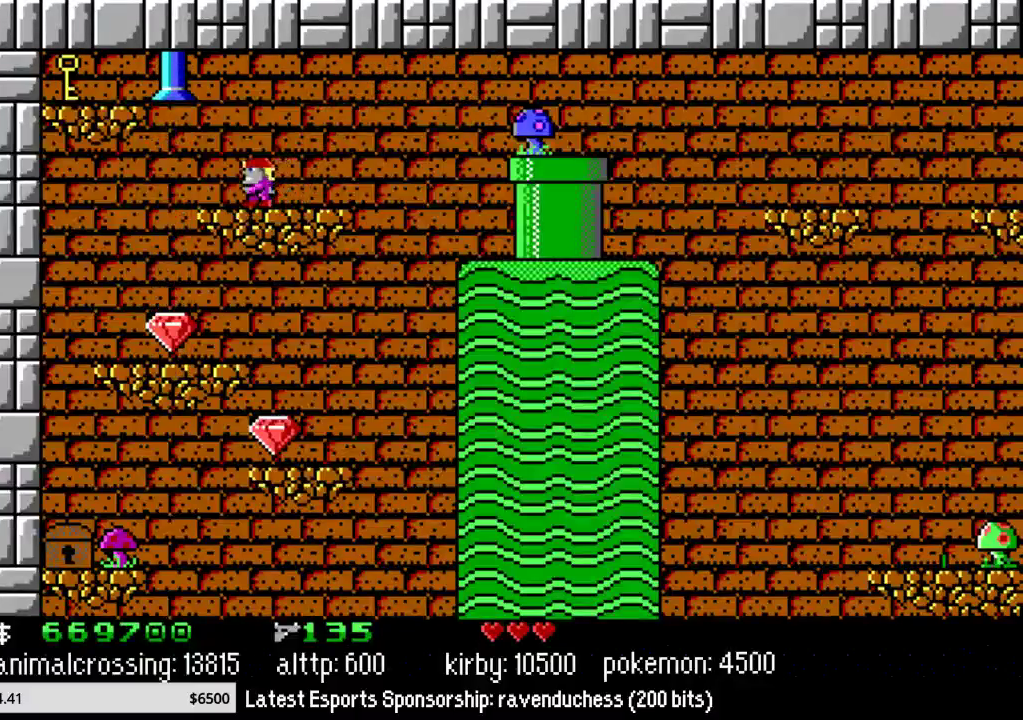
{"buttons": ["DPAD_UP"], "events": [[450, "DPAD_UP", "down"], [483, "DPAD_LEFT", "up"]]}